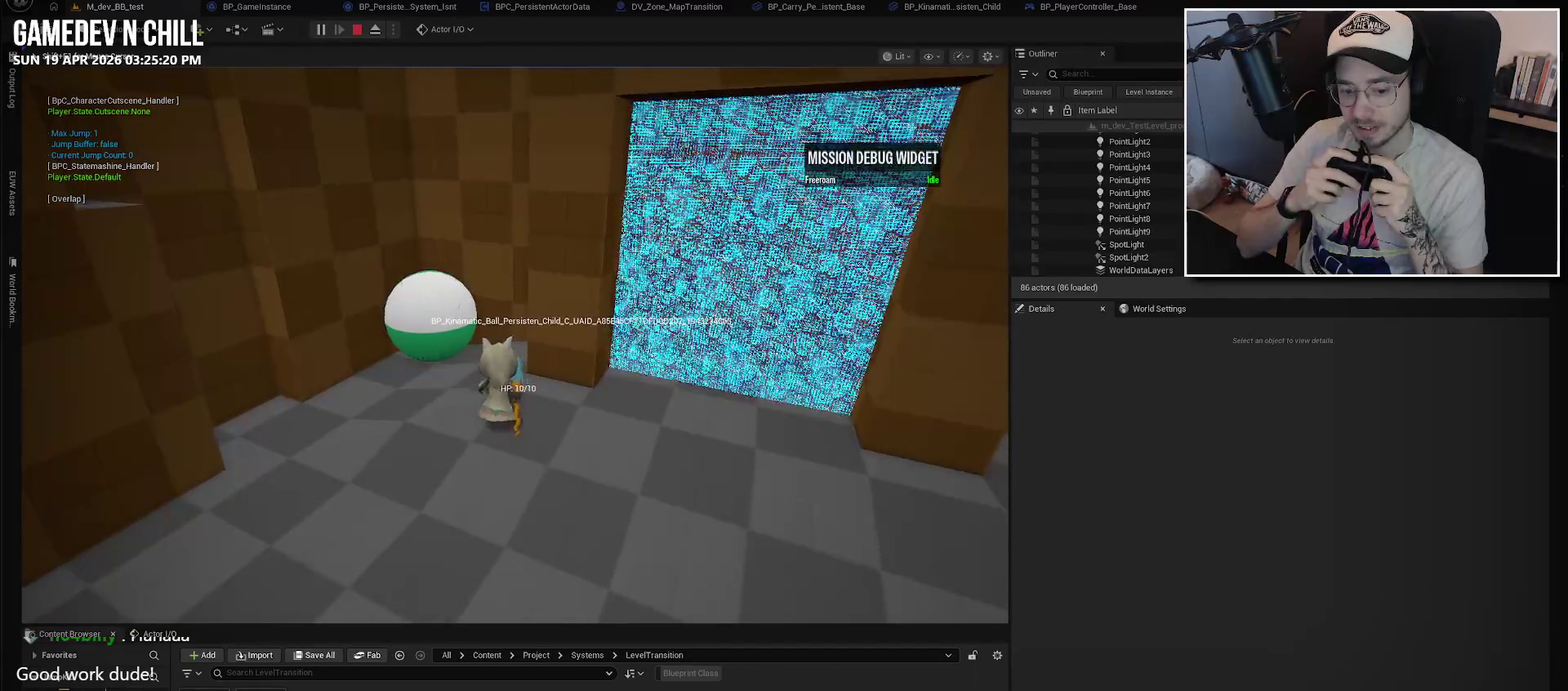
Gameplay with a controller (Xbox layout); each line is a JSON object with the inputs held at the frame after it. "events" lists button and stick changes between this image and that frame as [ms after this image, input, new state], when the widget could be followed in between.
{"buttons": [], "left_stick": "center", "right_stick": "center", "events": [[250, "left_stick", "center"]]}
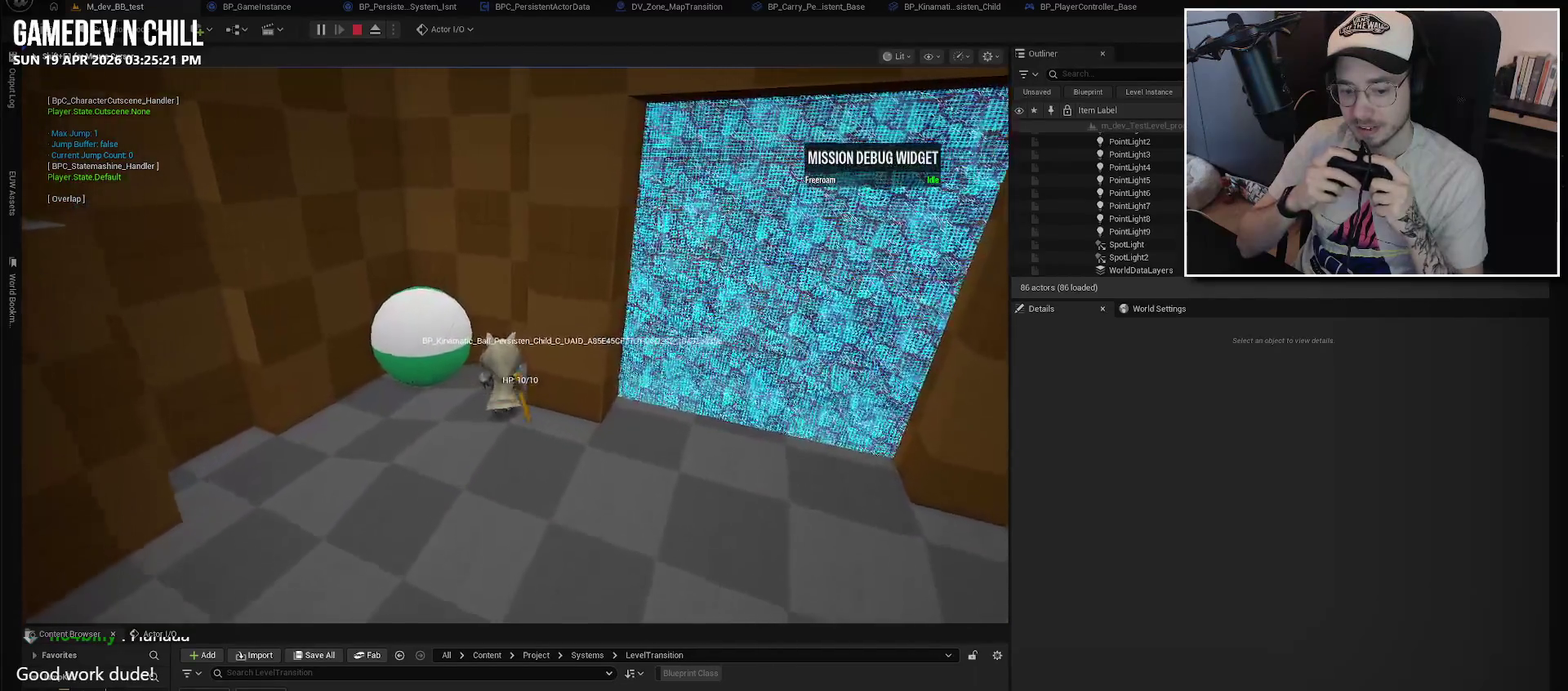
{"buttons": [], "left_stick": "up", "right_stick": "center", "events": [[150, "left_stick", "up-right"], [334, "left_stick", "up"]]}
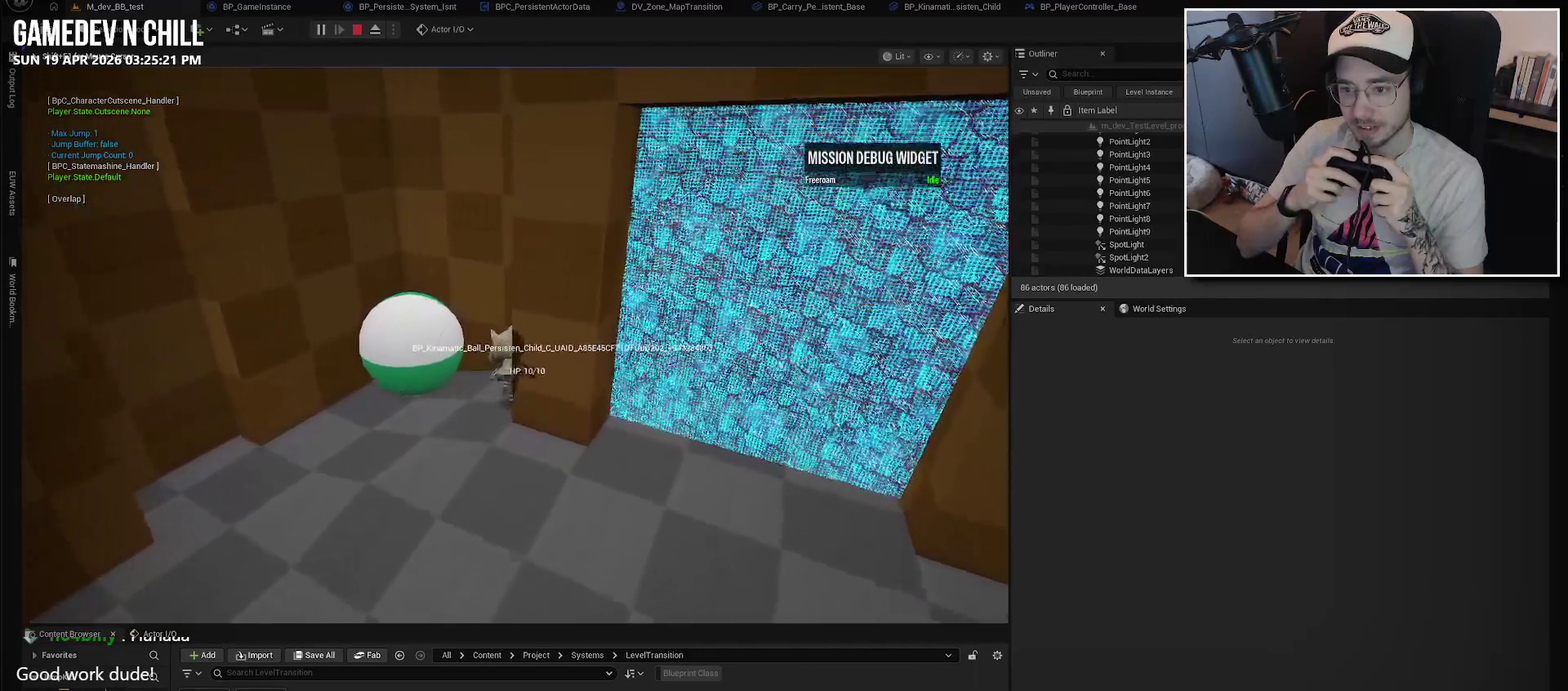
{"buttons": [], "left_stick": "up-left", "right_stick": "center", "events": [[317, "left_stick", "up-left"]]}
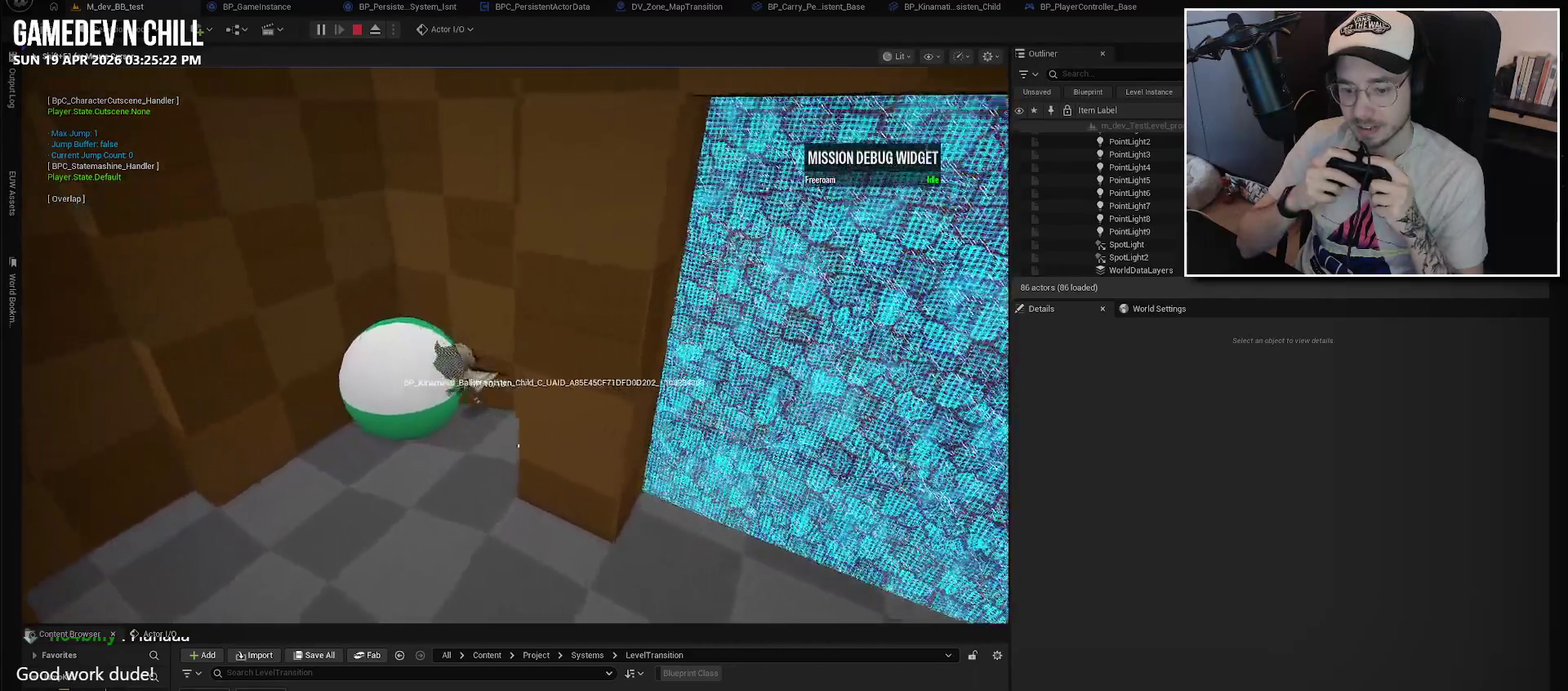
{"buttons": [], "left_stick": "center", "right_stick": "center", "events": [[167, "left_stick", "center"]]}
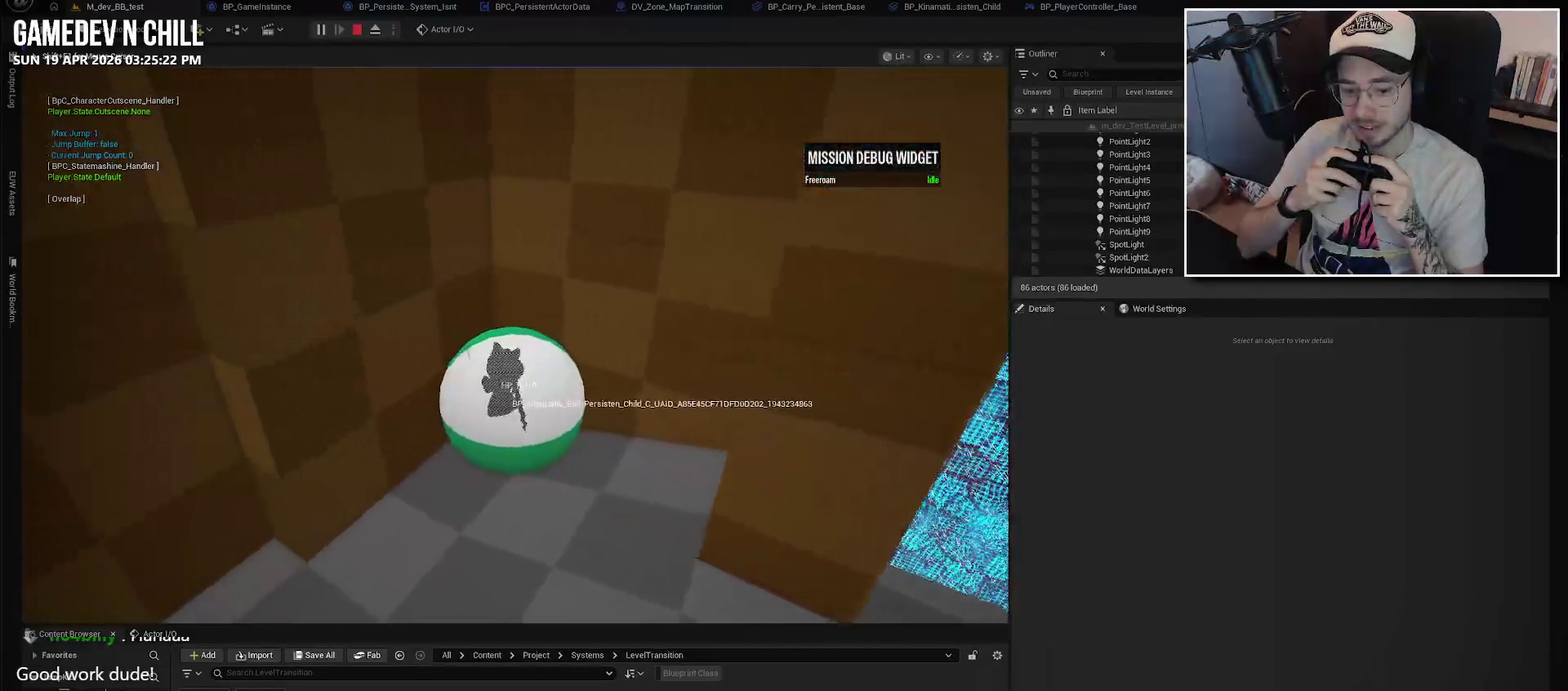
{"buttons": [], "left_stick": "center", "right_stick": "center", "events": [[234, "left_stick", "down-left"], [400, "left_stick", "center"]]}
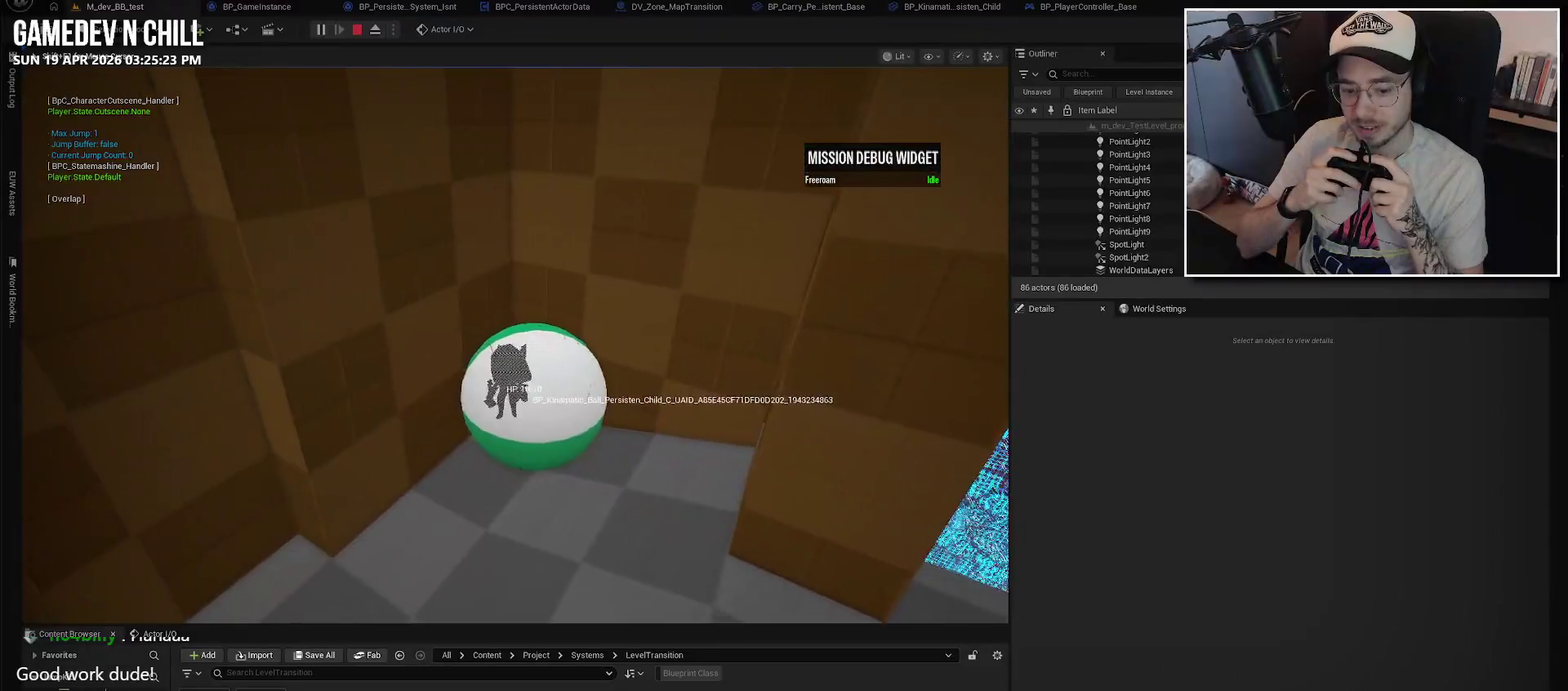
{"buttons": [], "left_stick": "down", "right_stick": "center", "events": [[300, "left_stick", "down"]]}
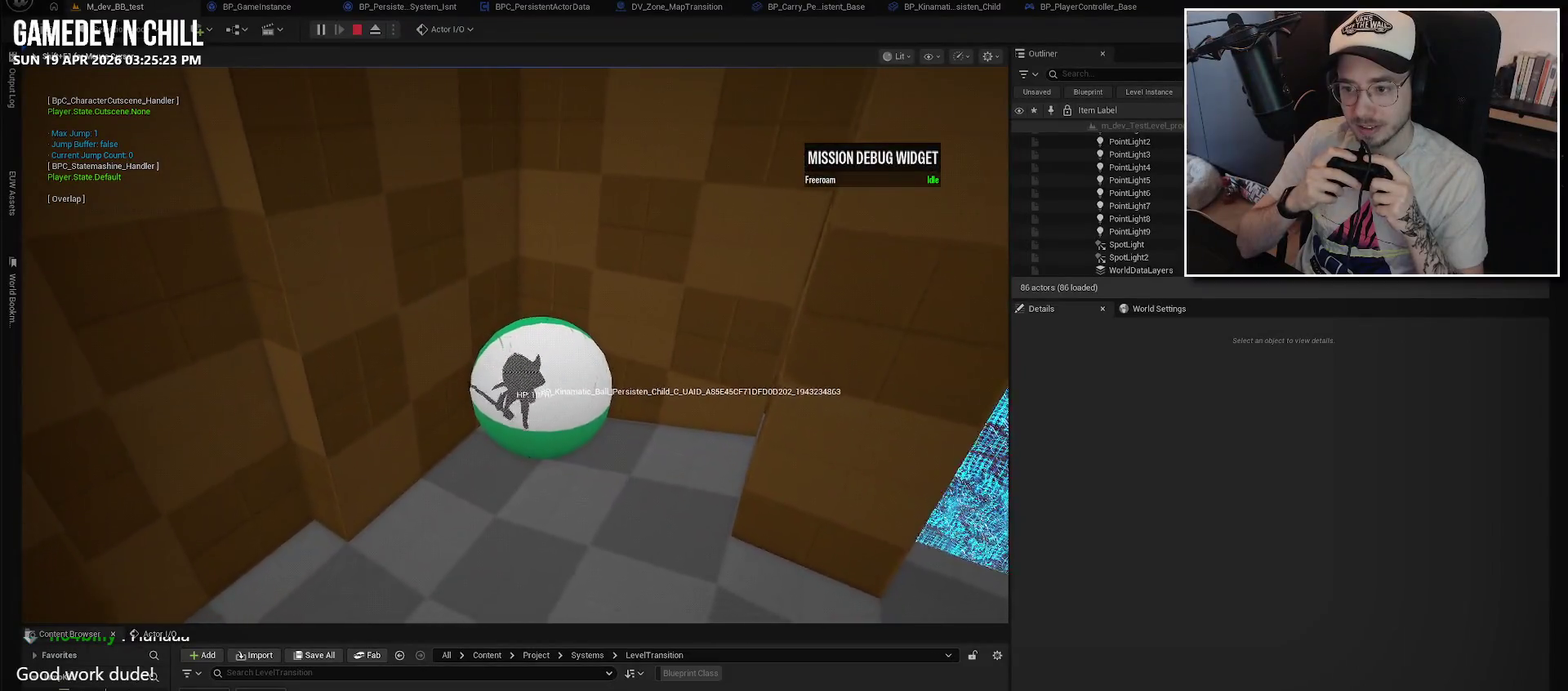
{"buttons": [], "left_stick": "center", "right_stick": "center", "events": [[17, "A", "down"], [50, "left_stick", "center"], [100, "X", "down"], [167, "A", "up"], [267, "X", "up"]]}
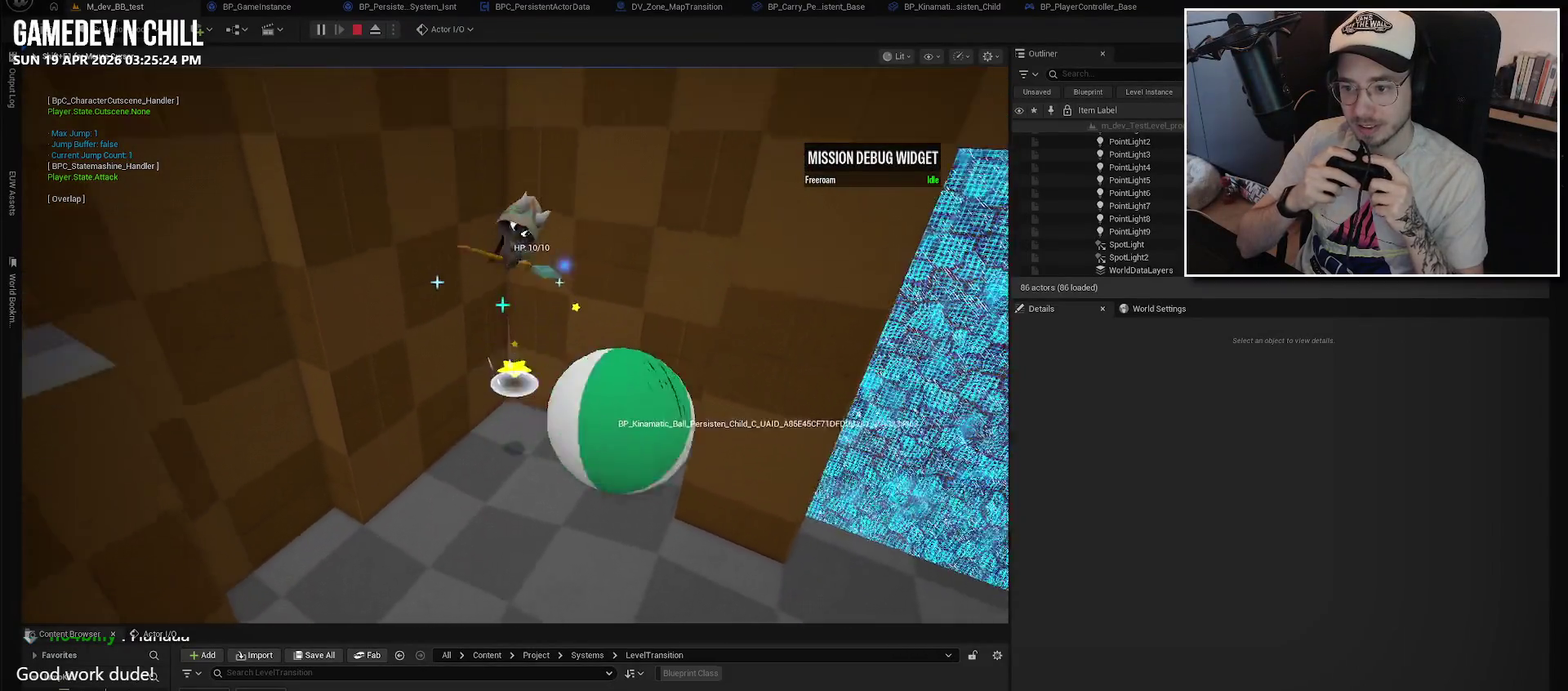
{"buttons": [], "left_stick": "up", "right_stick": "center", "events": [[100, "left_stick", "down"], [167, "right_stick", "right"], [334, "left_stick", "center"], [334, "right_stick", "center"], [417, "left_stick", "up"]]}
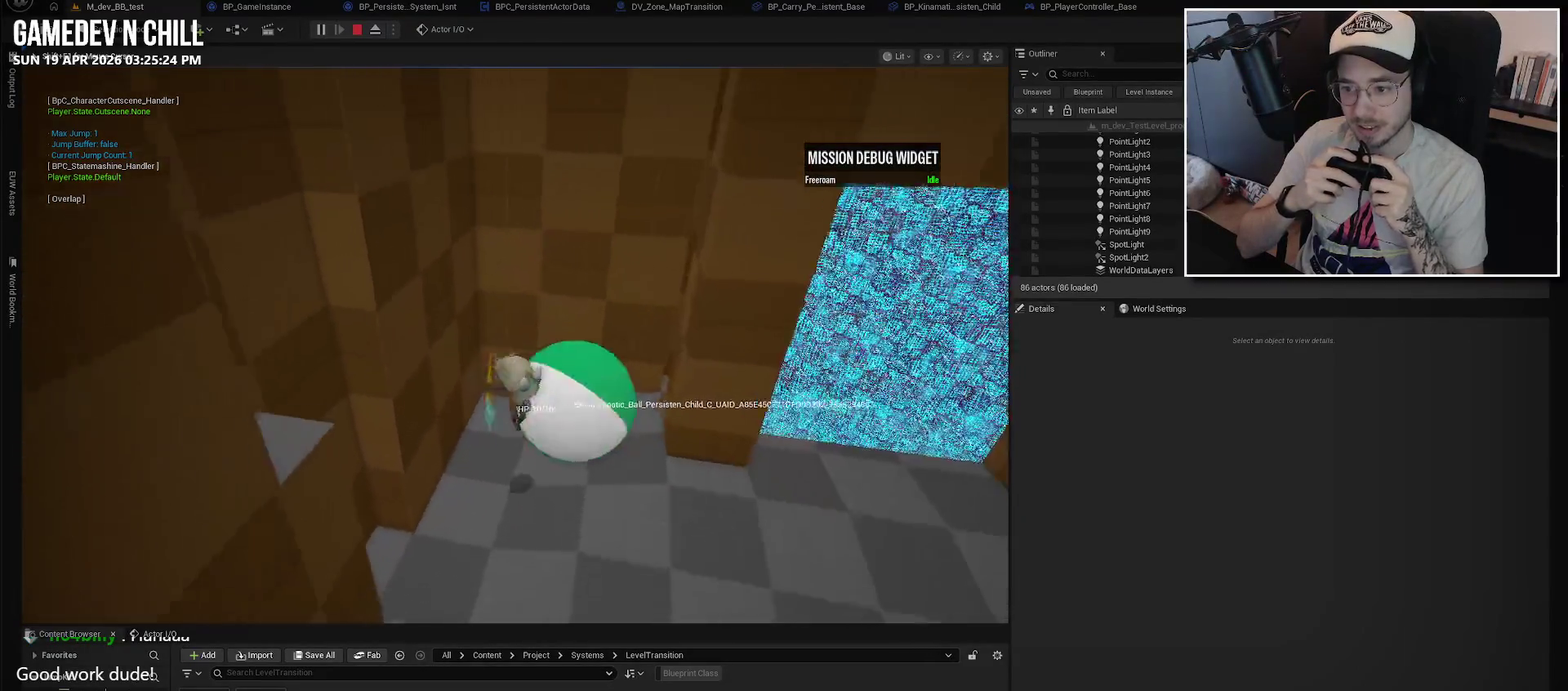
{"buttons": [], "left_stick": "down", "right_stick": "center", "events": [[267, "left_stick", "up-left"], [434, "left_stick", "down"]]}
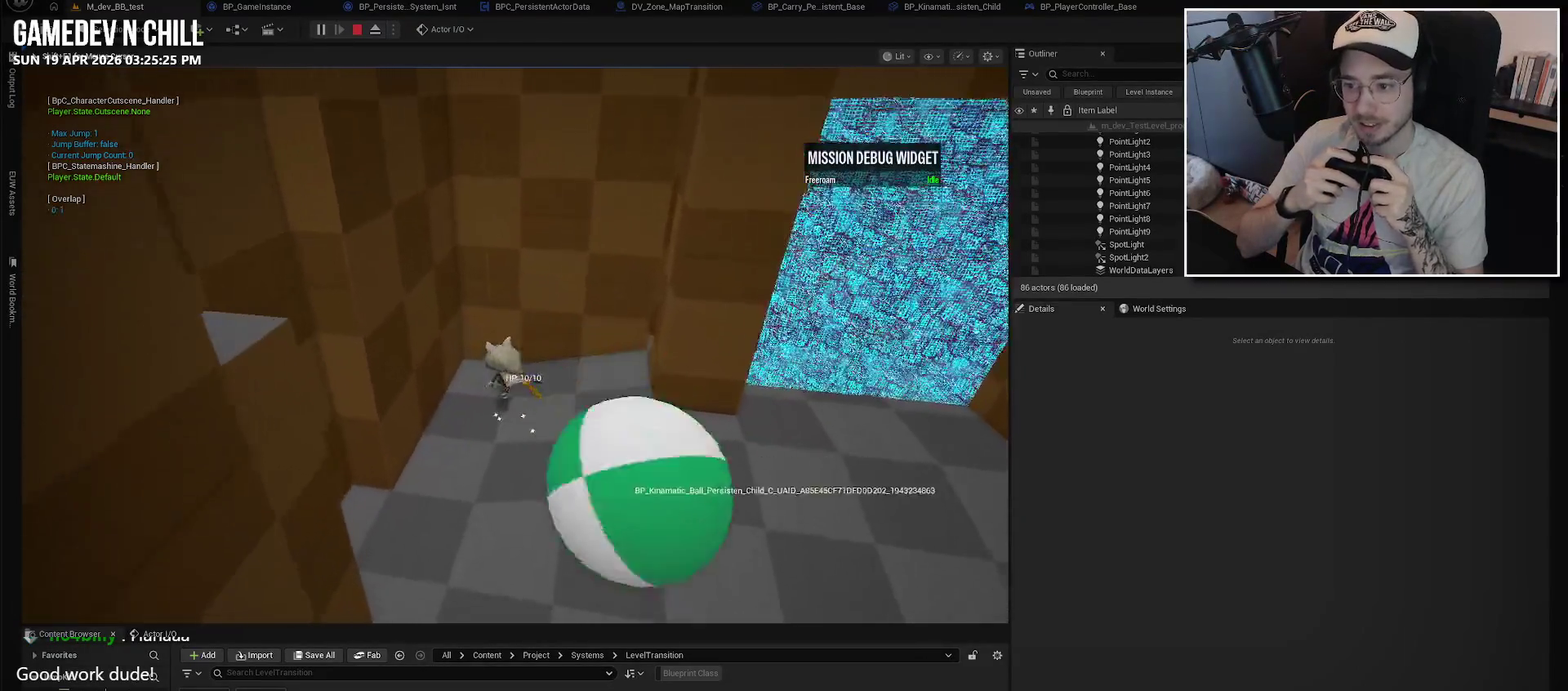
{"buttons": [], "left_stick": "down-right", "right_stick": "center", "events": [[84, "right_stick", "right"], [250, "right_stick", "center"], [434, "left_stick", "down-right"]]}
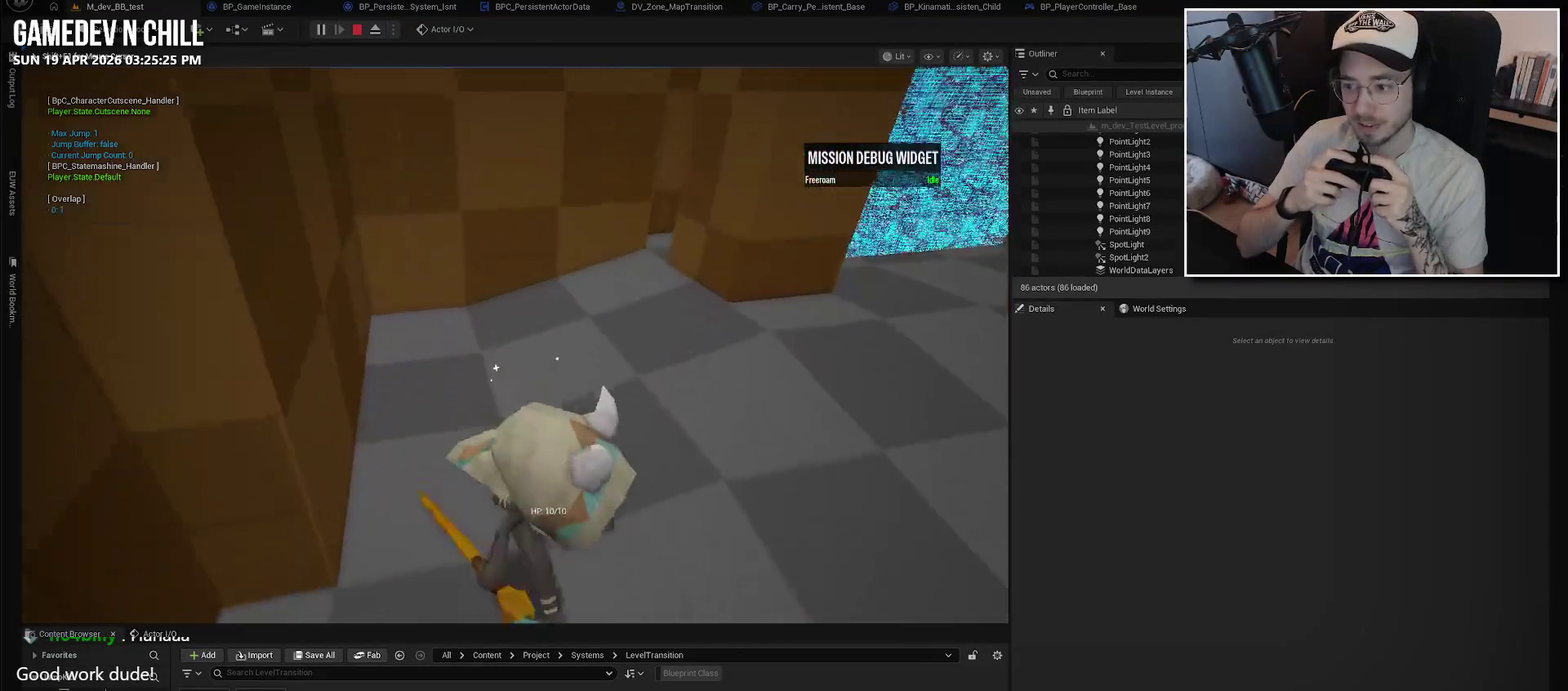
{"buttons": [], "left_stick": "down", "right_stick": "right"}
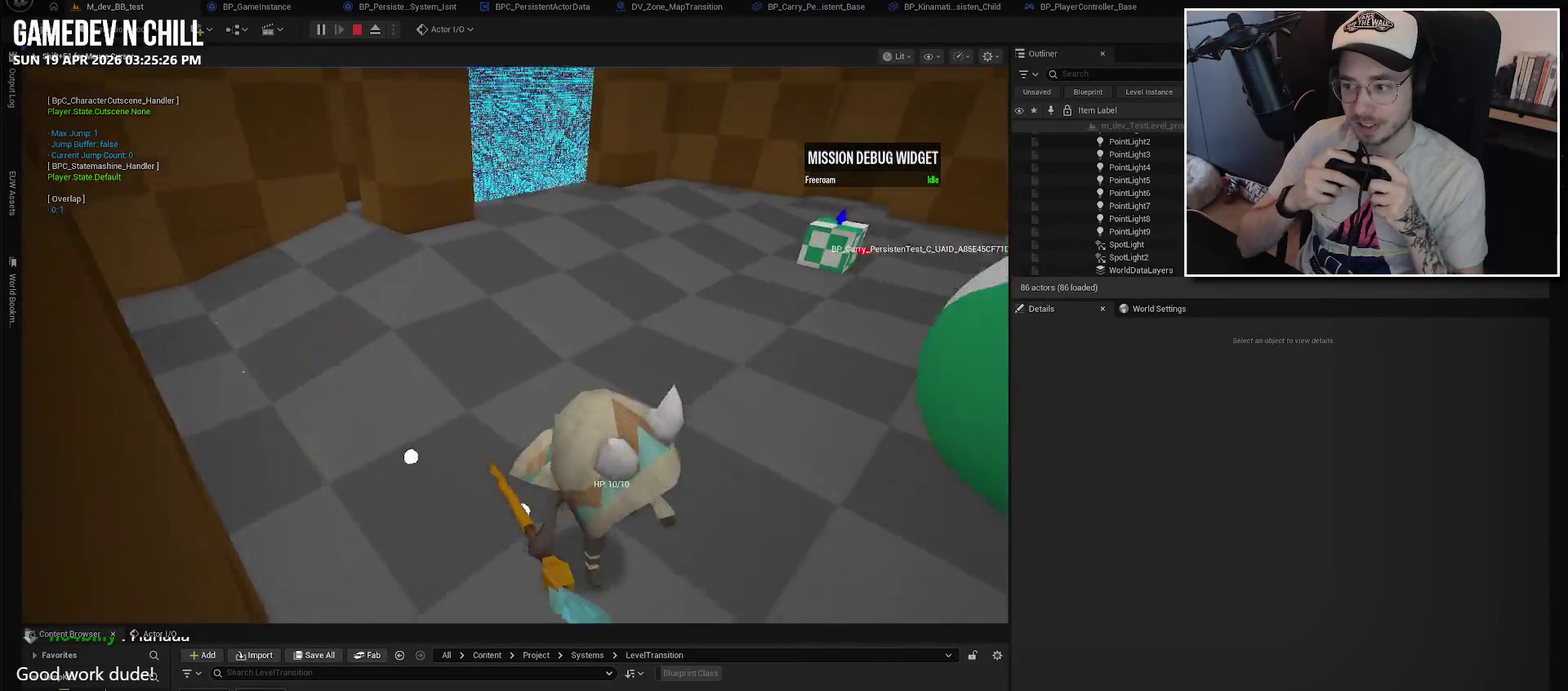
{"buttons": [], "left_stick": "right", "right_stick": "center"}
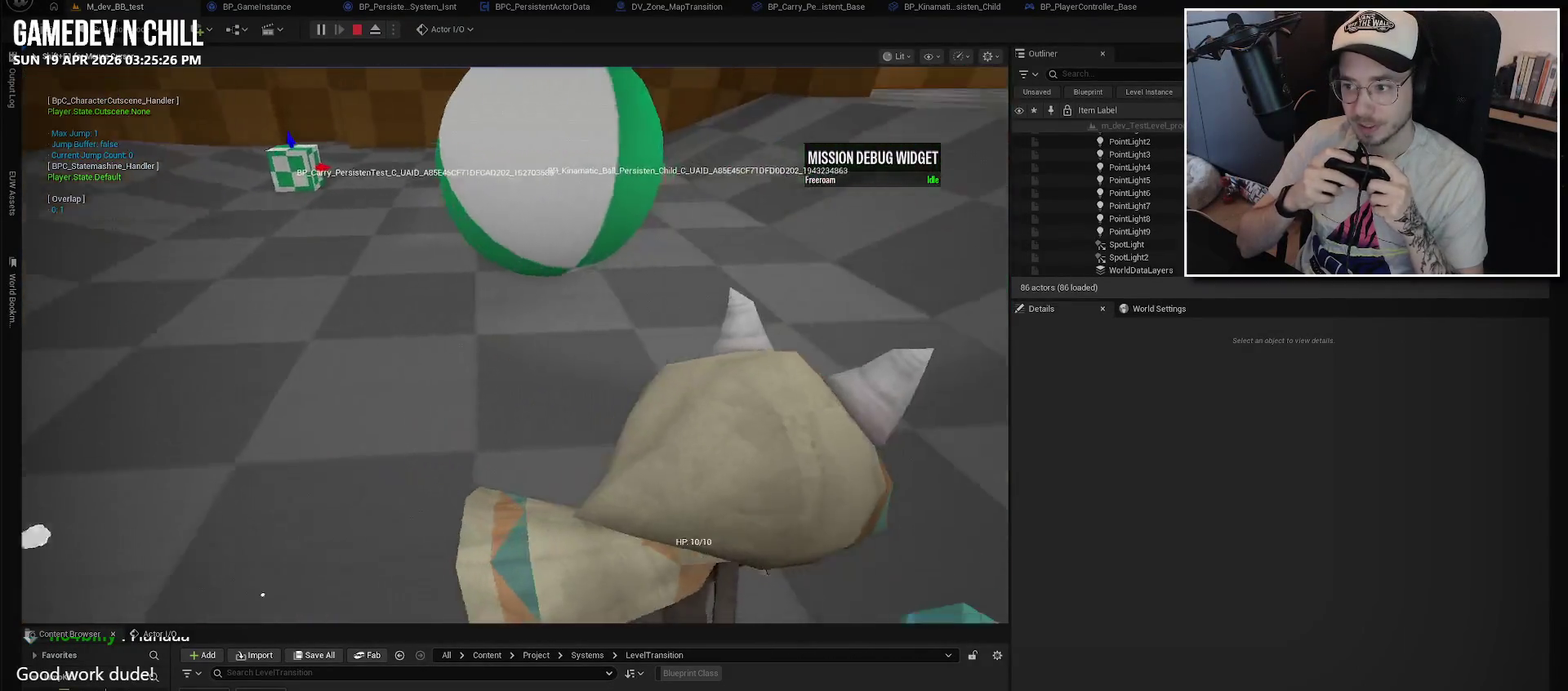
{"buttons": [], "left_stick": "up-right", "right_stick": "left", "events": [[84, "left_stick", "up-right"], [100, "right_stick", "left"]]}
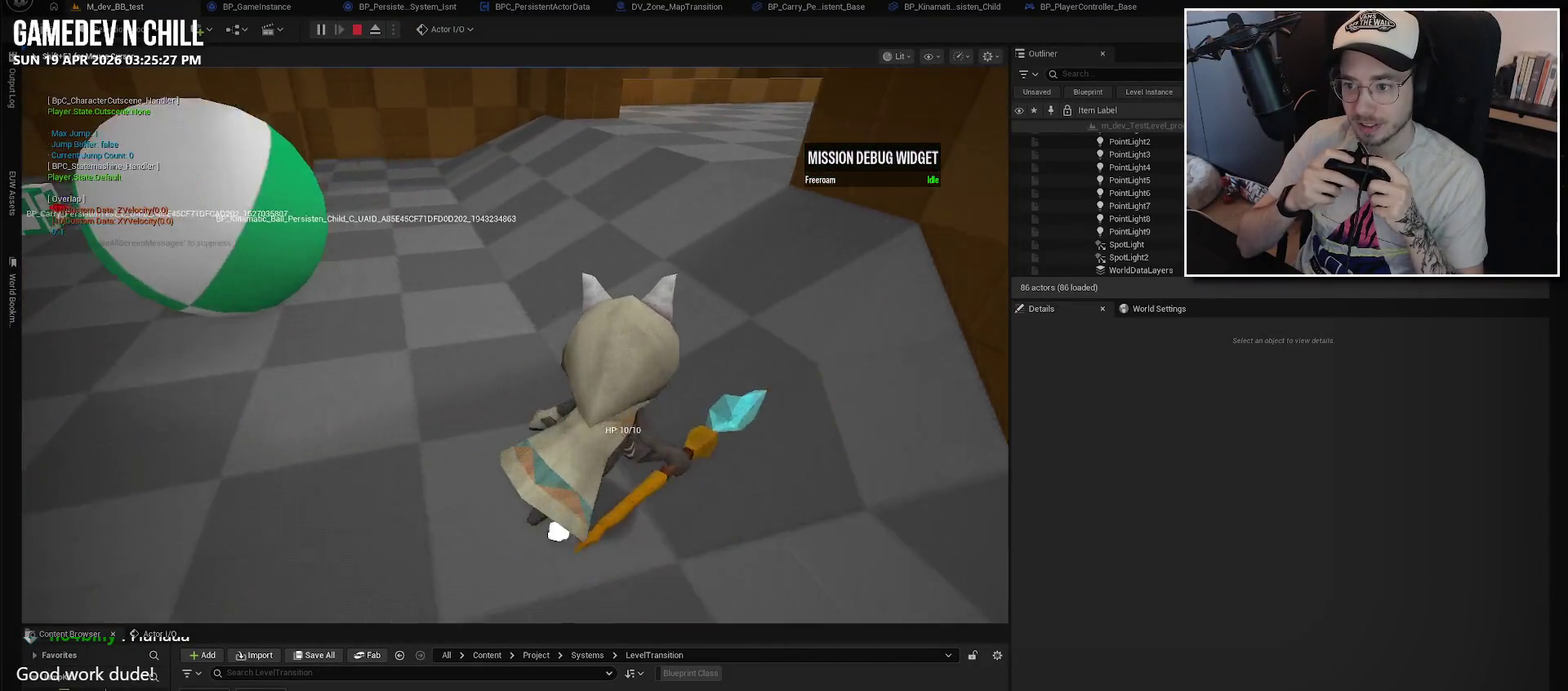
{"buttons": [], "left_stick": "up-right", "right_stick": "left", "events": []}
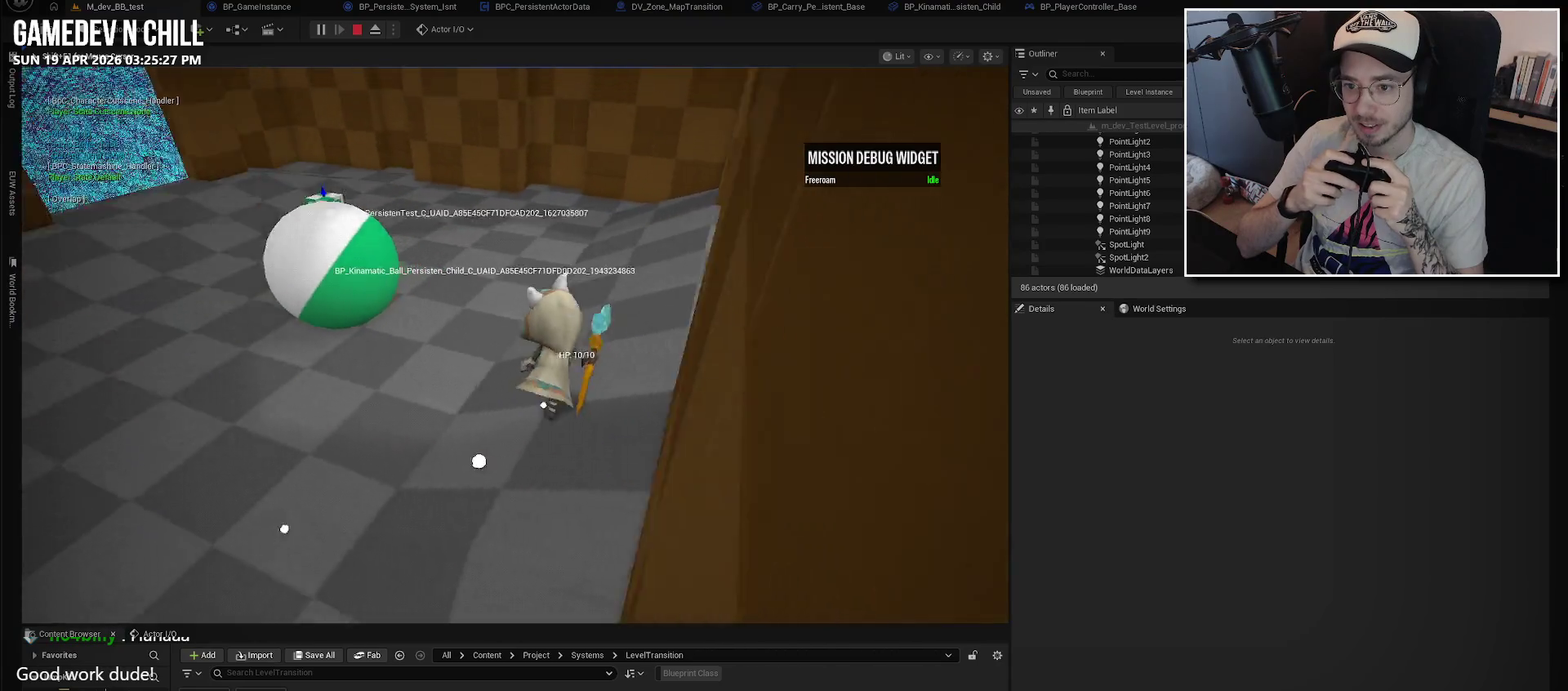
{"buttons": [], "left_stick": "center", "right_stick": "center", "events": [[50, "left_stick", "center"], [300, "right_stick", "up-left"], [367, "right_stick", "center"]]}
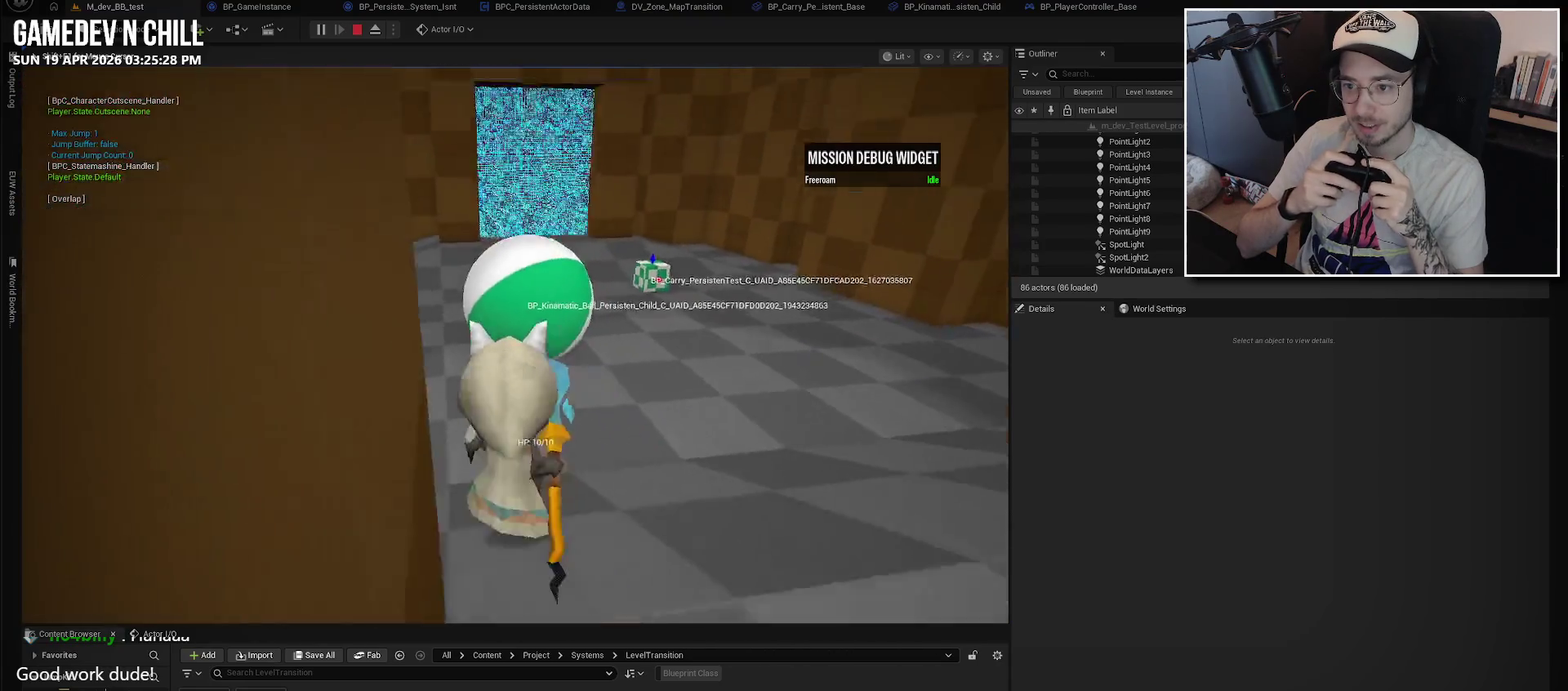
{"buttons": [], "left_stick": "up", "right_stick": "center", "events": [[167, "left_stick", "up"]]}
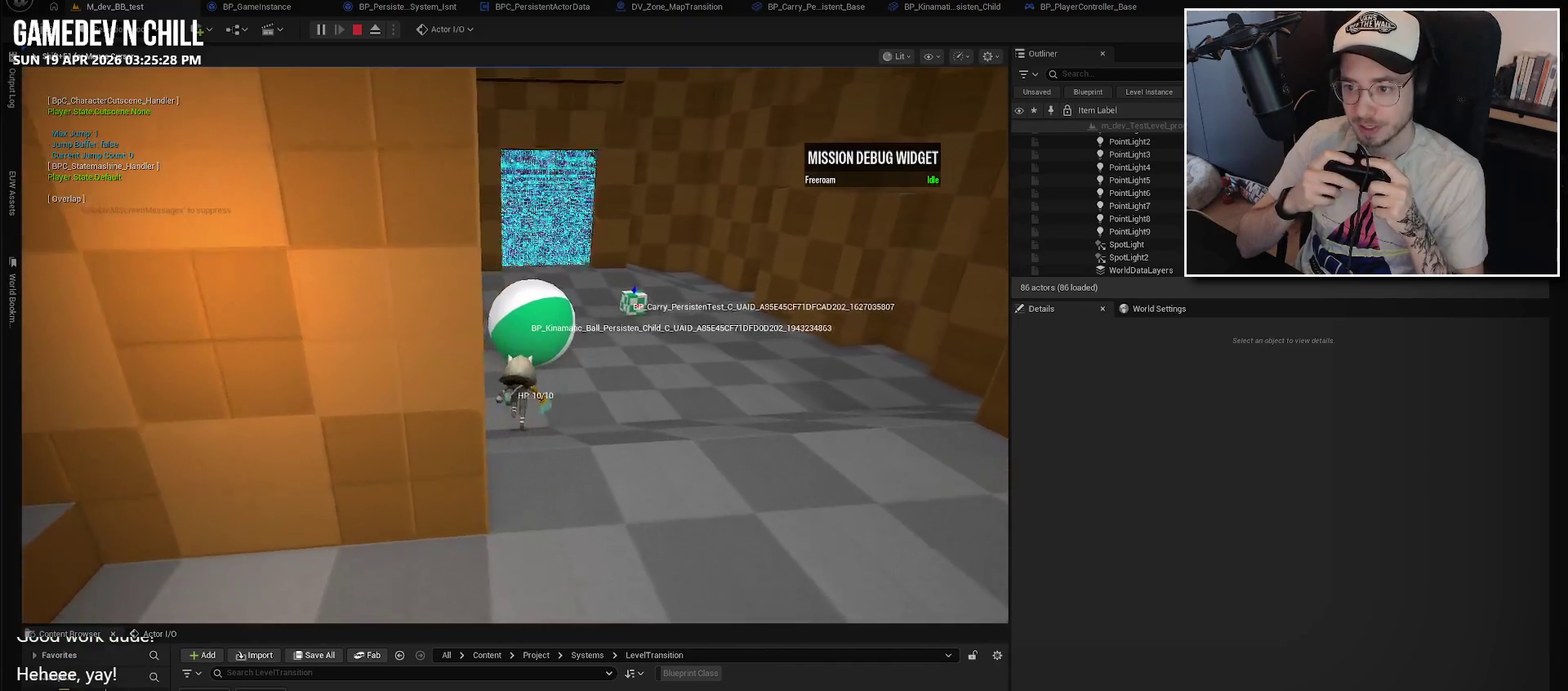
{"buttons": [], "left_stick": "center", "right_stick": "center", "events": [[134, "A", "down"], [150, "X", "down"], [217, "A", "up"], [234, "X", "up"], [384, "left_stick", "center"]]}
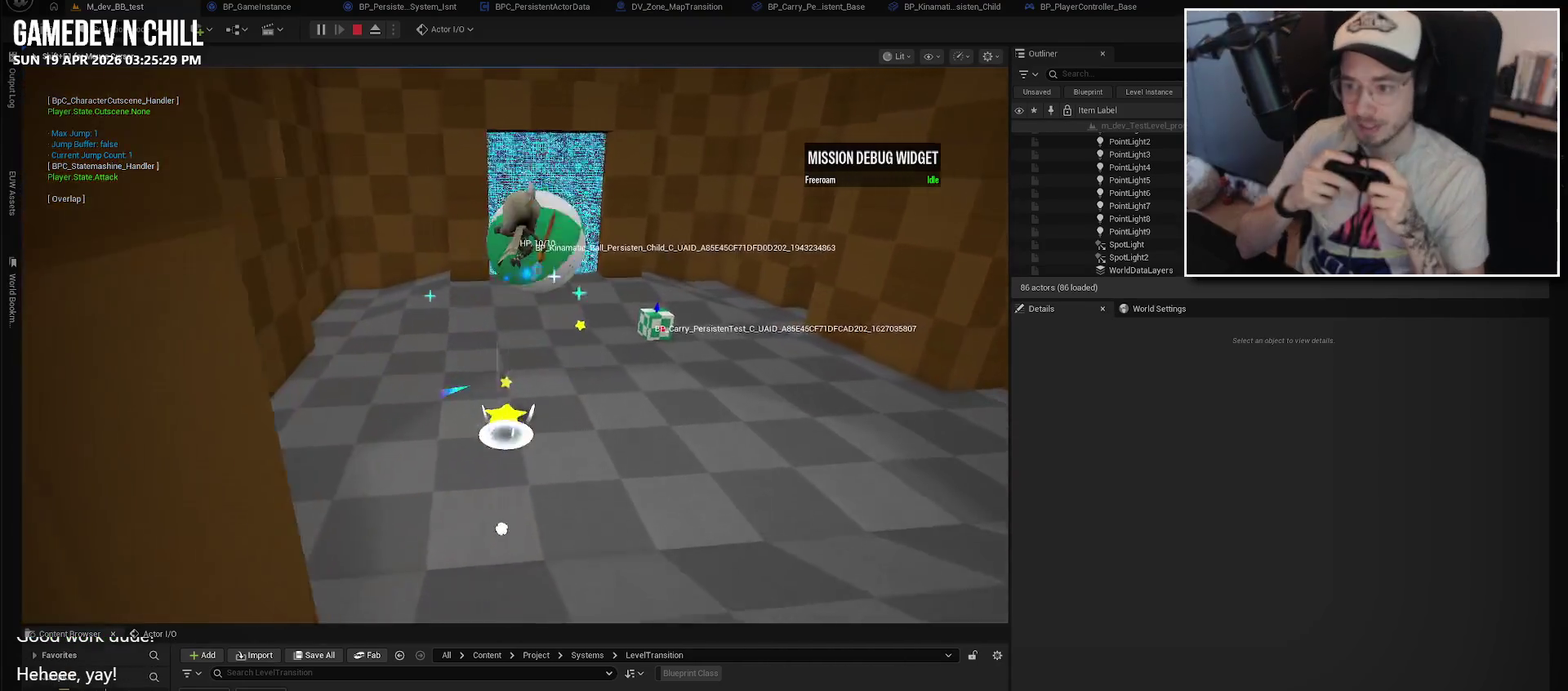
{"buttons": [], "left_stick": "center", "right_stick": "center", "events": []}
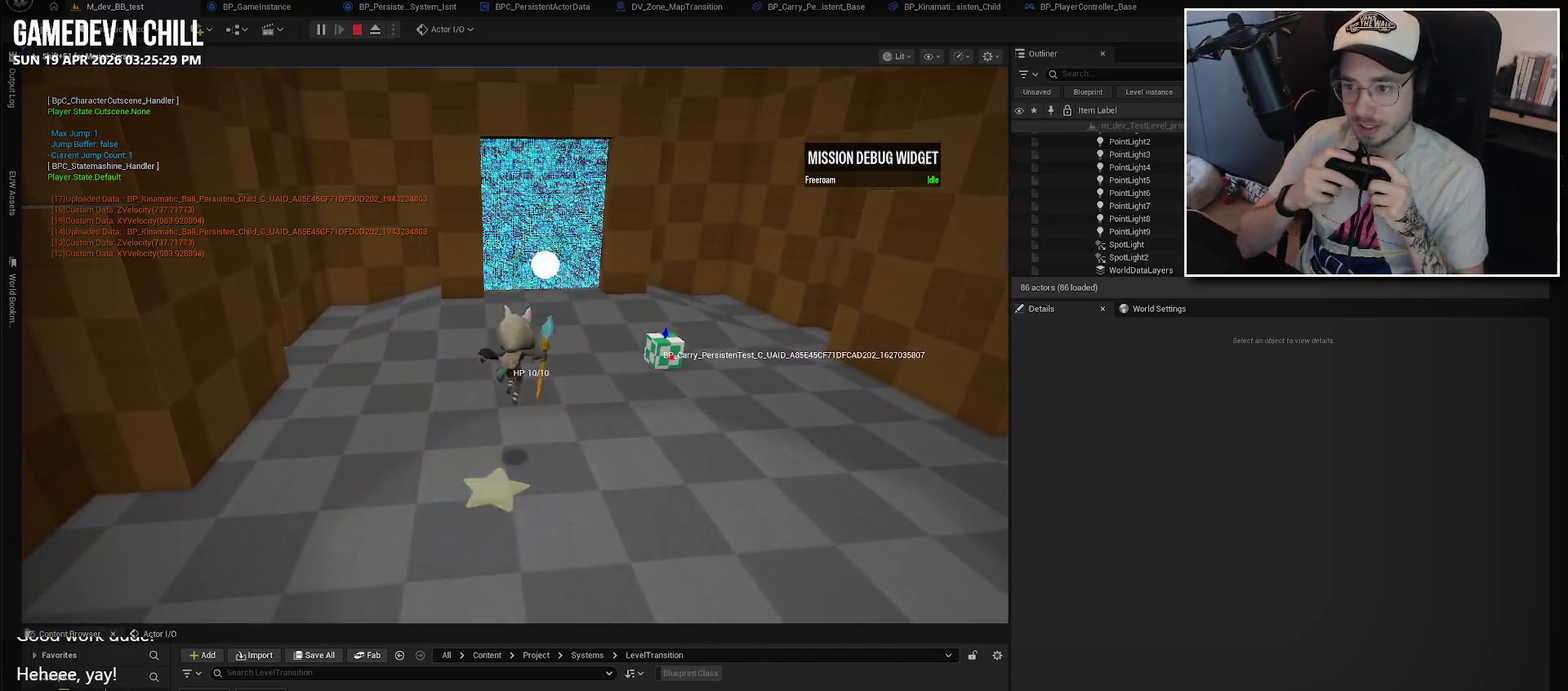
{"buttons": [], "left_stick": "up-right", "right_stick": "center", "events": [[434, "left_stick", "up-right"]]}
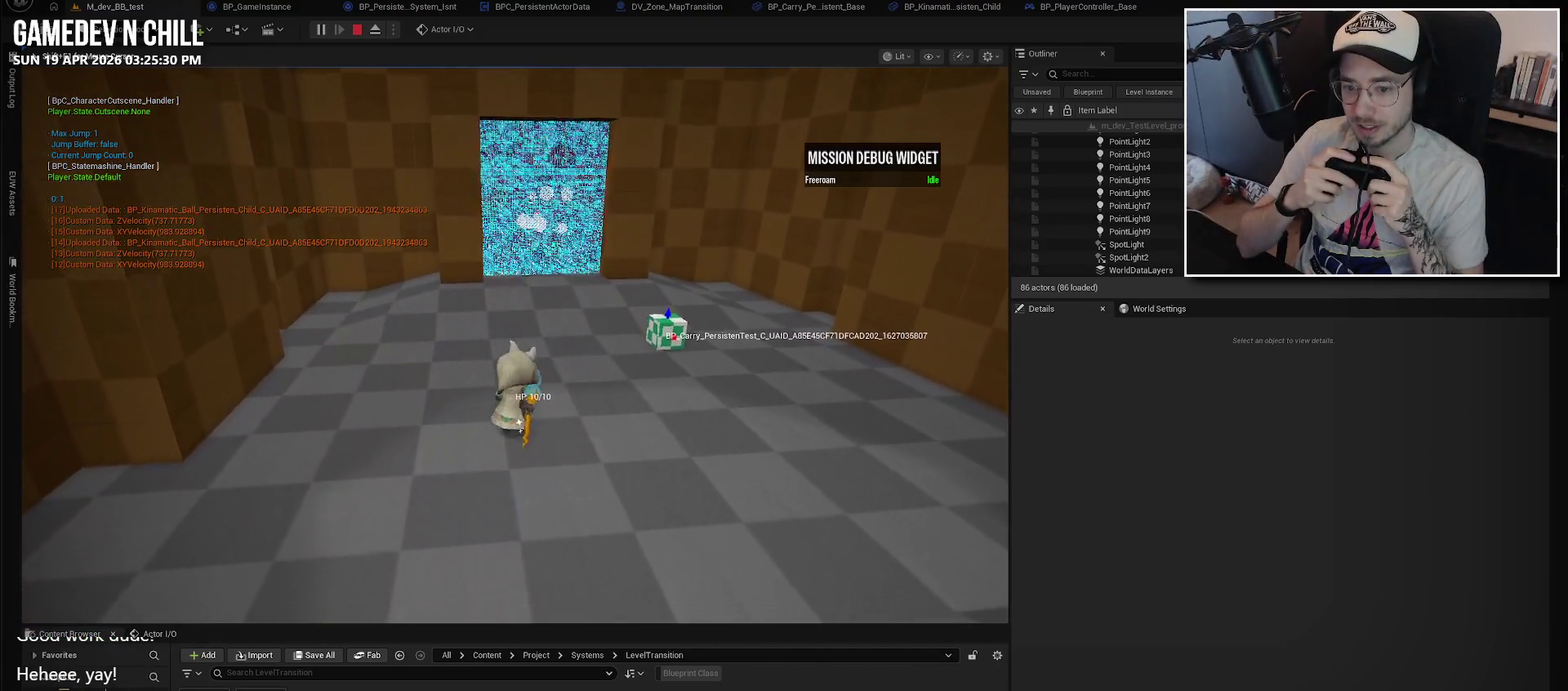
{"buttons": ["A", "L2"], "left_stick": "up", "right_stick": "center", "events": [[167, "left_stick", "up"], [400, "L2", "down"], [484, "A", "down"]]}
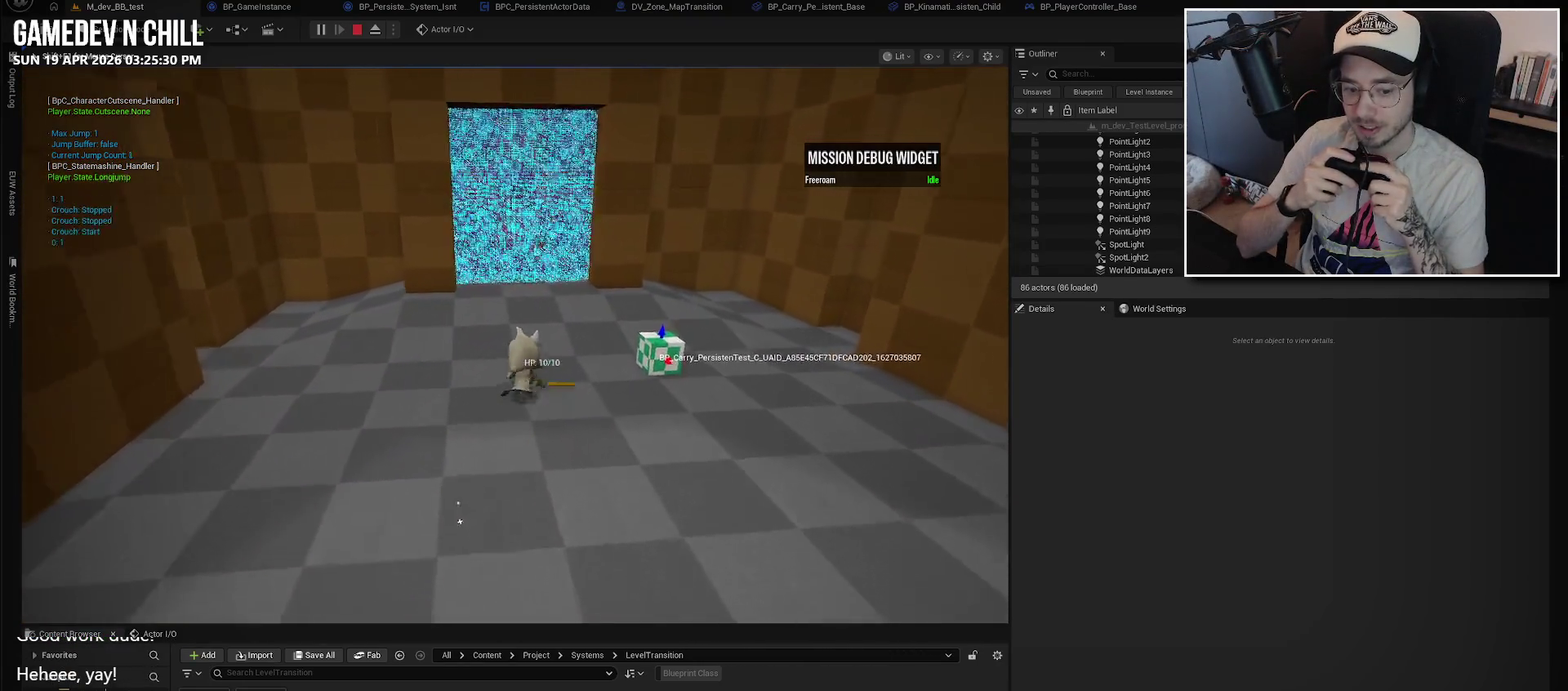
{"buttons": [], "left_stick": "center", "right_stick": "center", "events": [[67, "L2", "up"], [117, "A", "up"], [217, "left_stick", "center"]]}
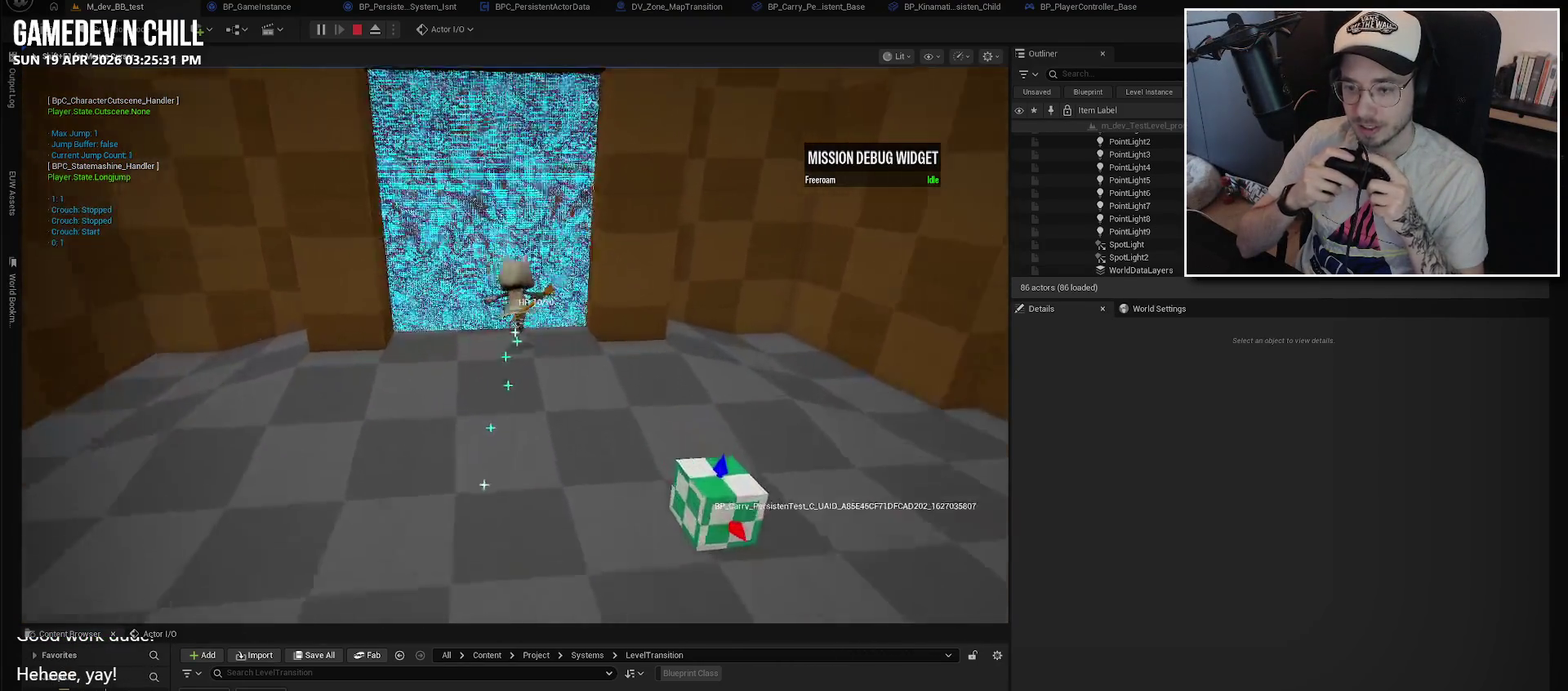
{"buttons": [], "left_stick": "center", "right_stick": "center", "events": []}
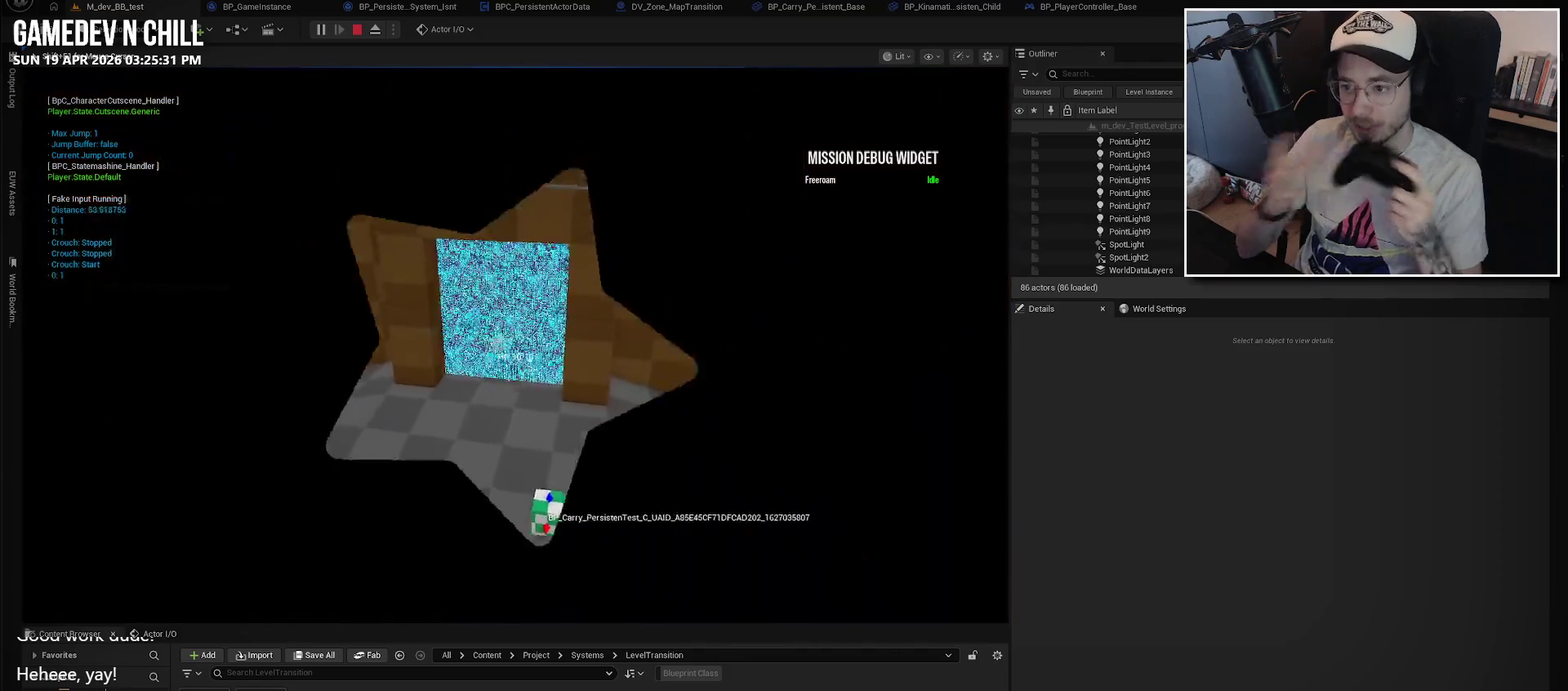
{"buttons": [], "left_stick": "center", "right_stick": "center", "events": []}
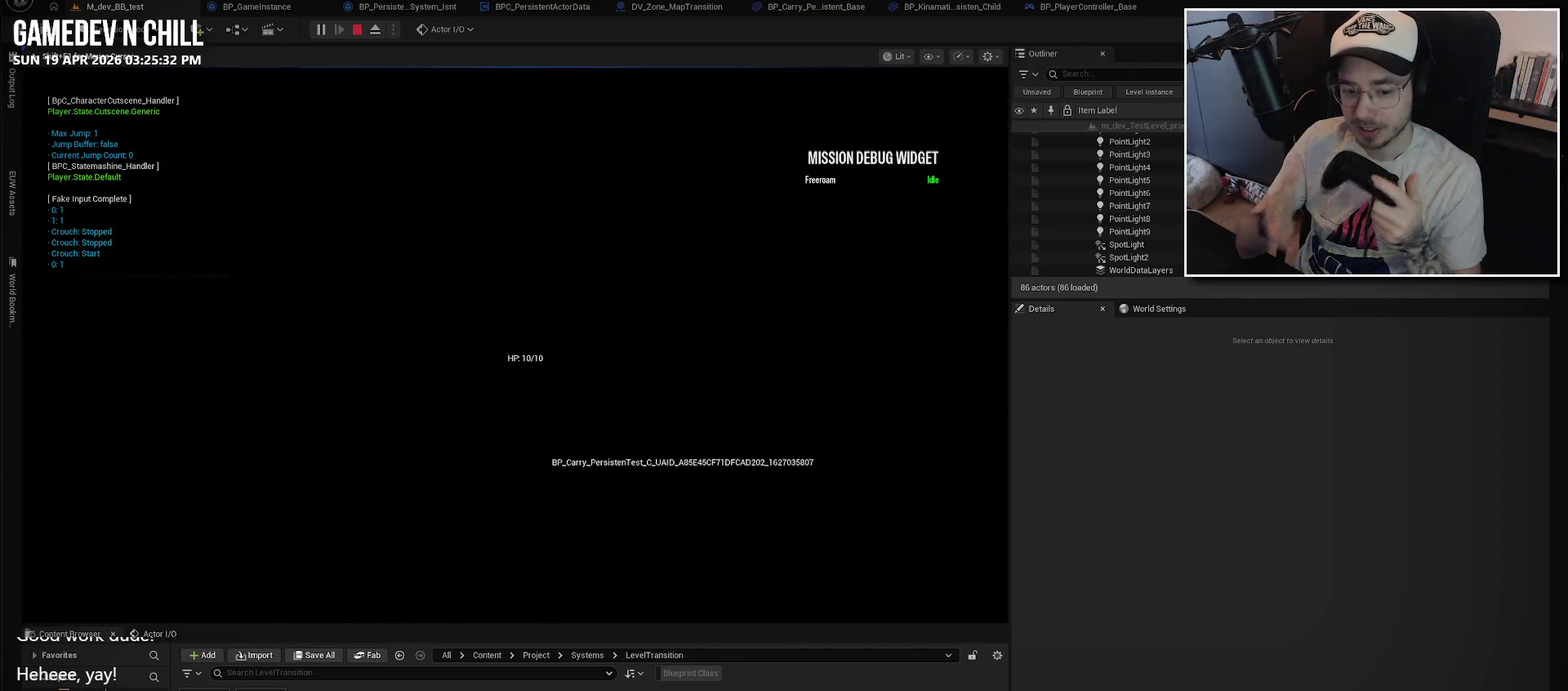
{"buttons": [], "left_stick": "center", "right_stick": "center", "events": []}
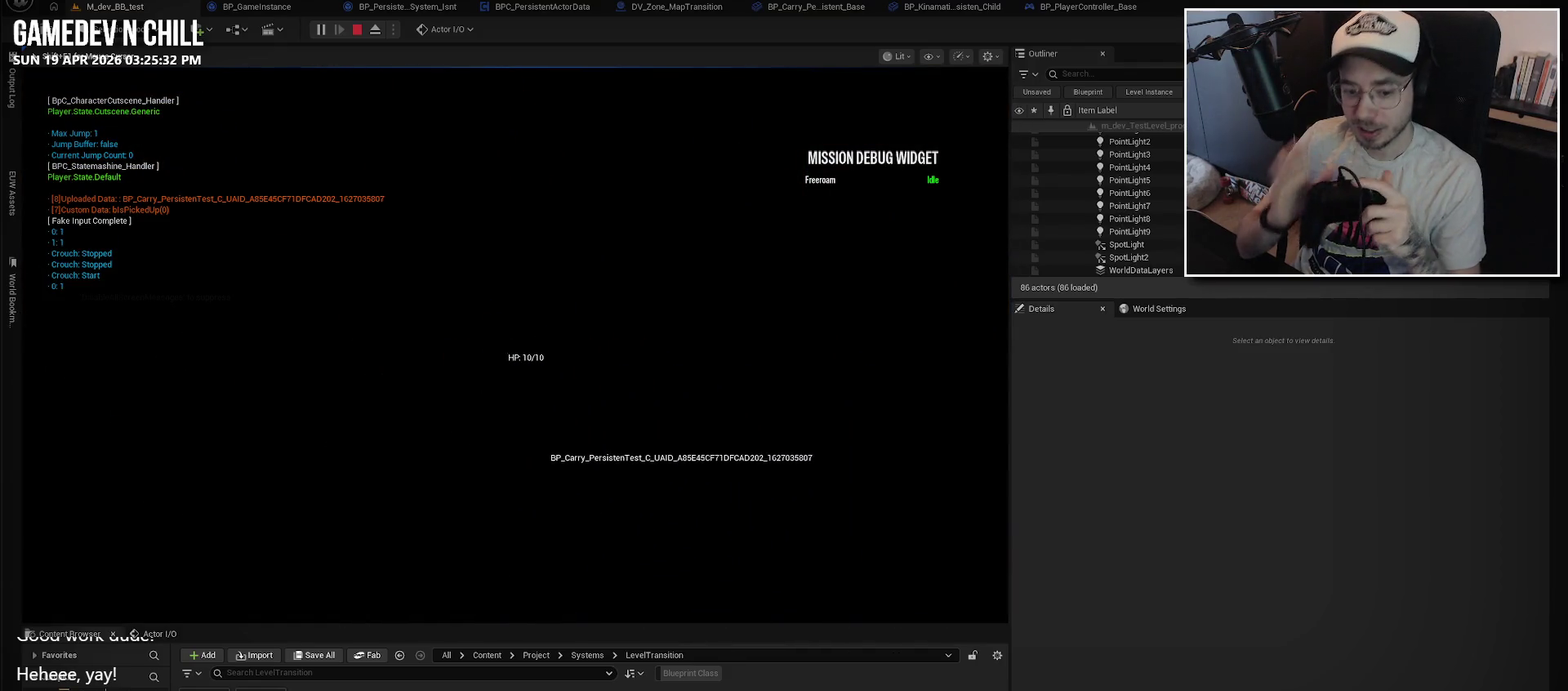
{"buttons": [], "left_stick": "center", "right_stick": "center", "events": []}
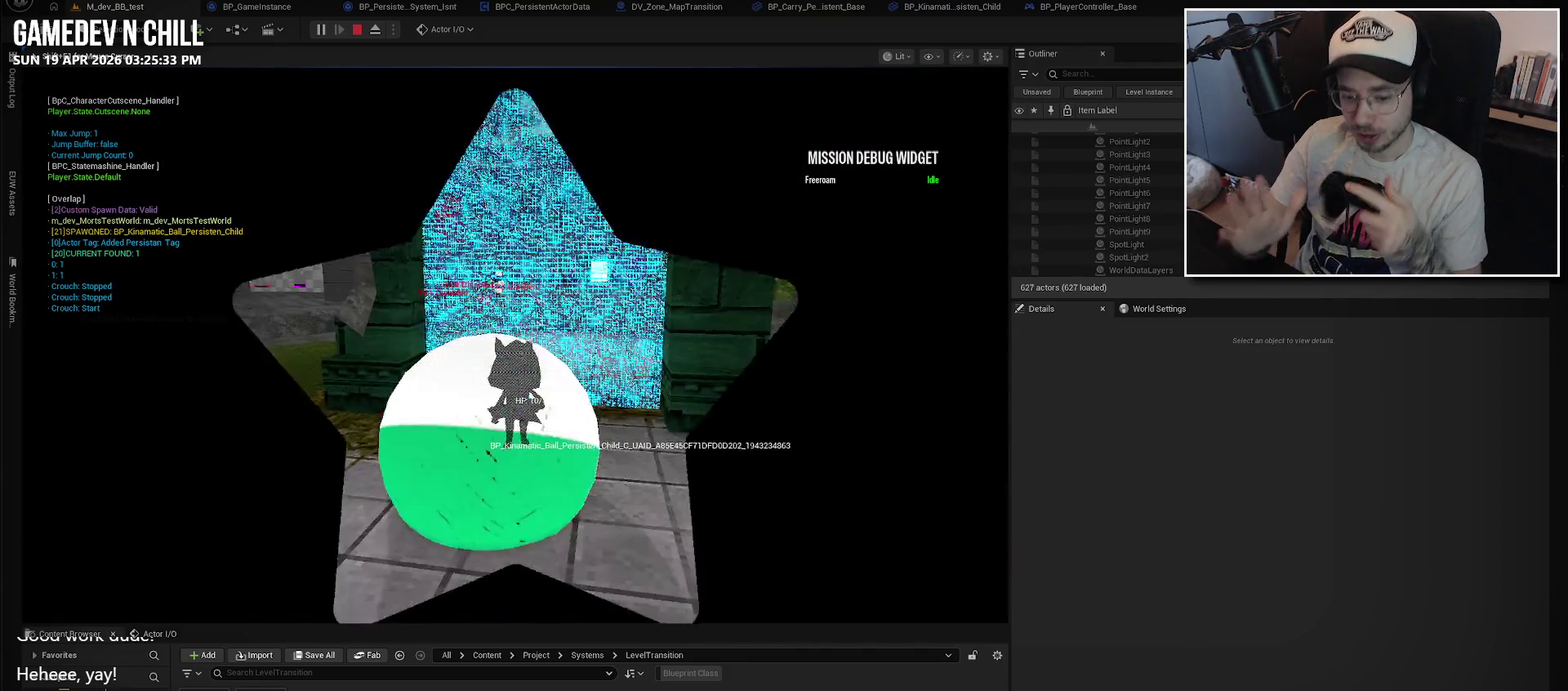
{"buttons": [], "left_stick": "center", "right_stick": "center", "events": []}
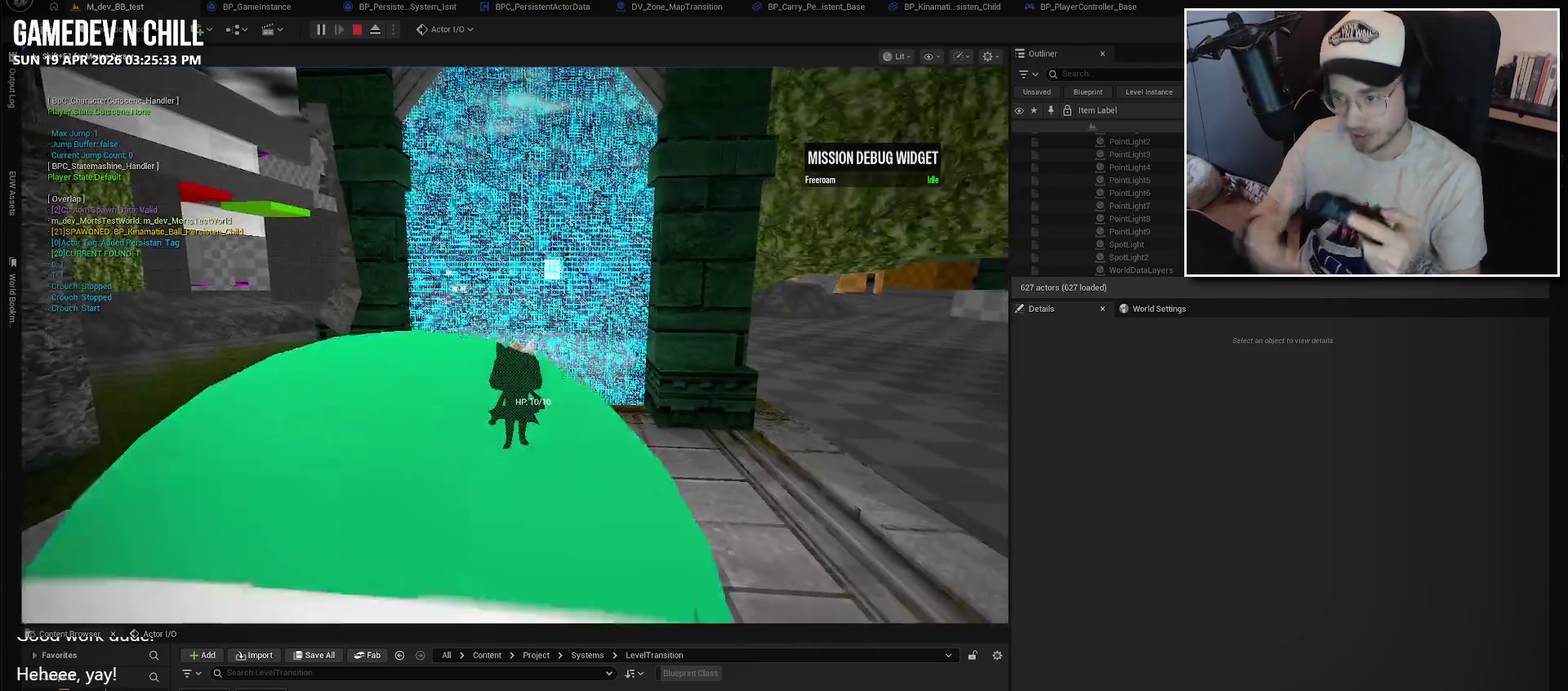
{"buttons": [], "left_stick": "down", "right_stick": "left", "events": [[117, "left_stick", "down-right"], [150, "right_stick", "left"], [400, "left_stick", "down"]]}
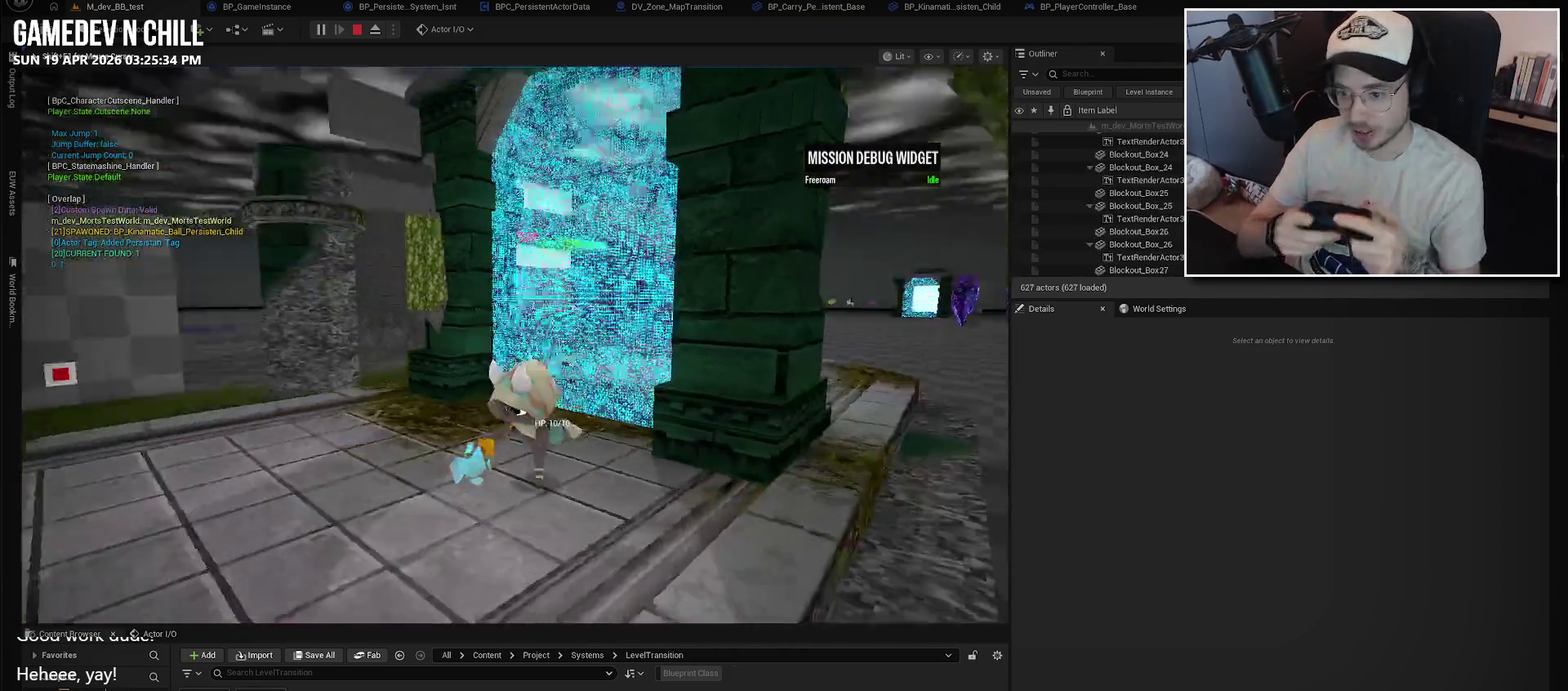
{"buttons": [], "left_stick": "left", "right_stick": "center", "events": [[17, "left_stick", "down-left"], [217, "right_stick", "center"], [434, "left_stick", "left"]]}
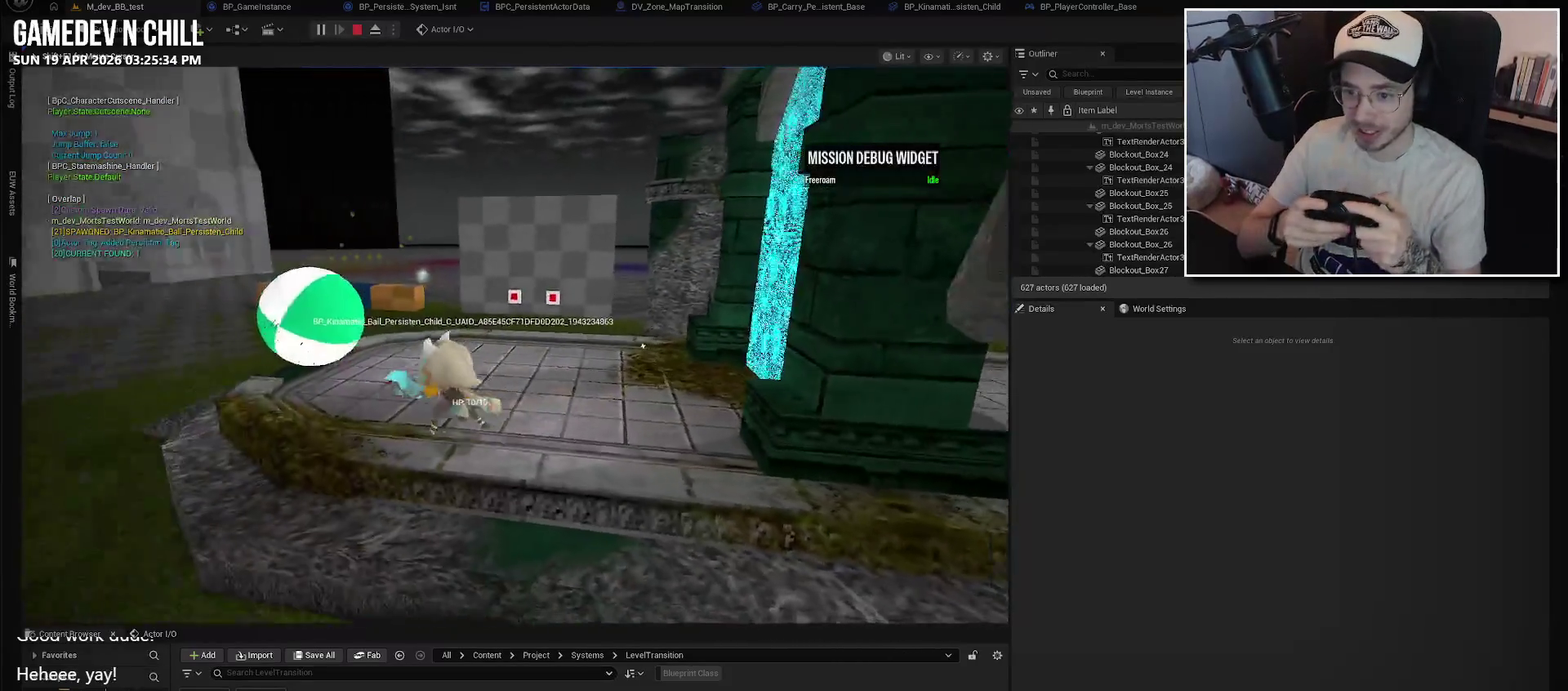
{"buttons": [], "left_stick": "left", "right_stick": "right", "events": [[284, "right_stick", "right"]]}
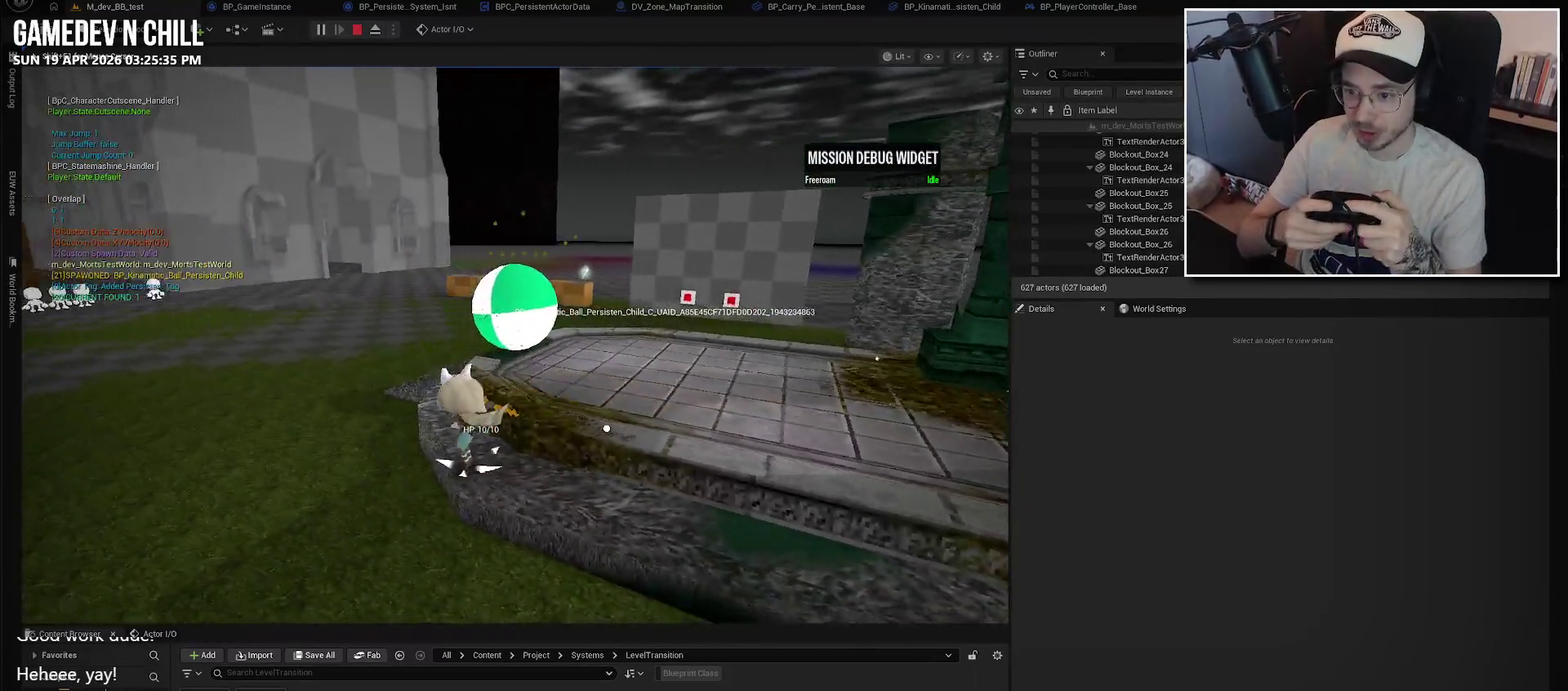
{"buttons": [], "left_stick": "left", "right_stick": "right", "events": [[300, "right_stick", "center"], [417, "right_stick", "right"]]}
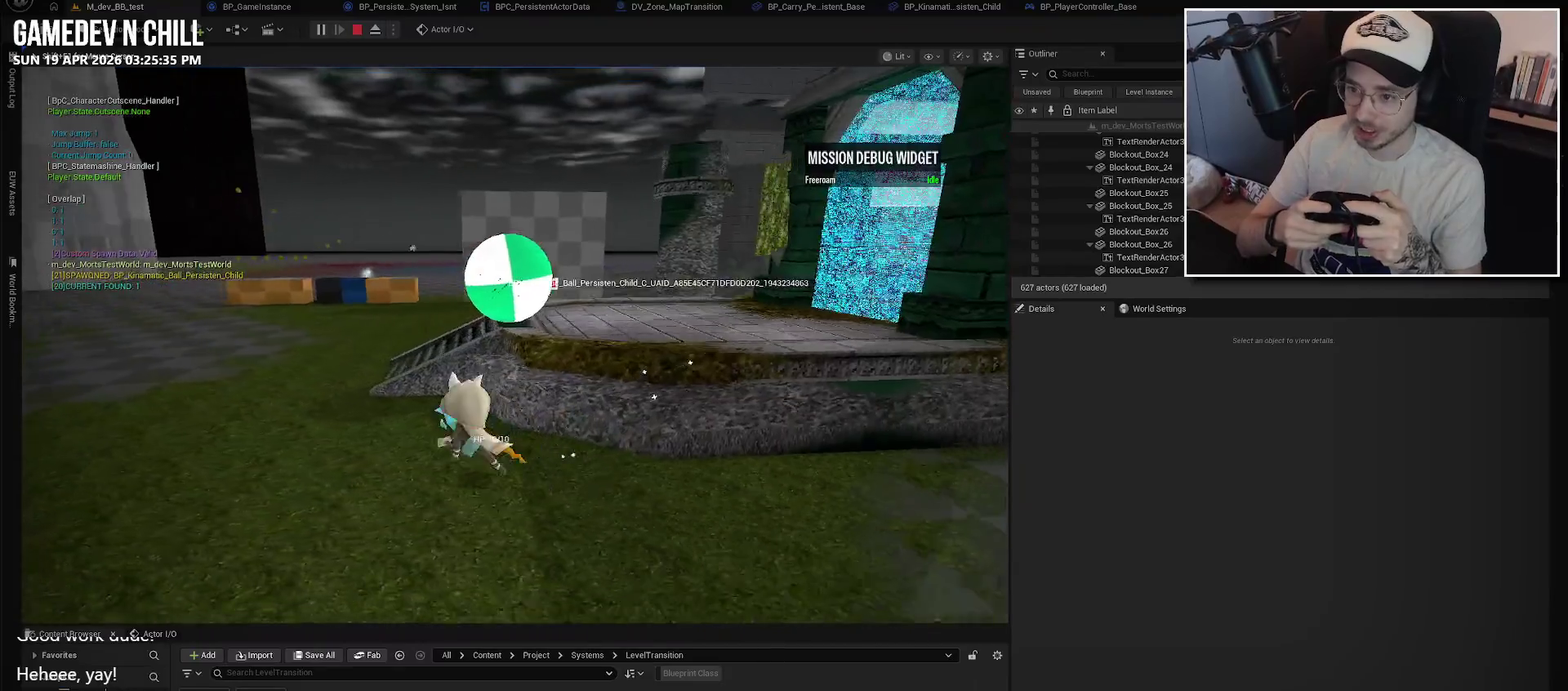
{"buttons": [], "left_stick": "left", "right_stick": "right", "events": []}